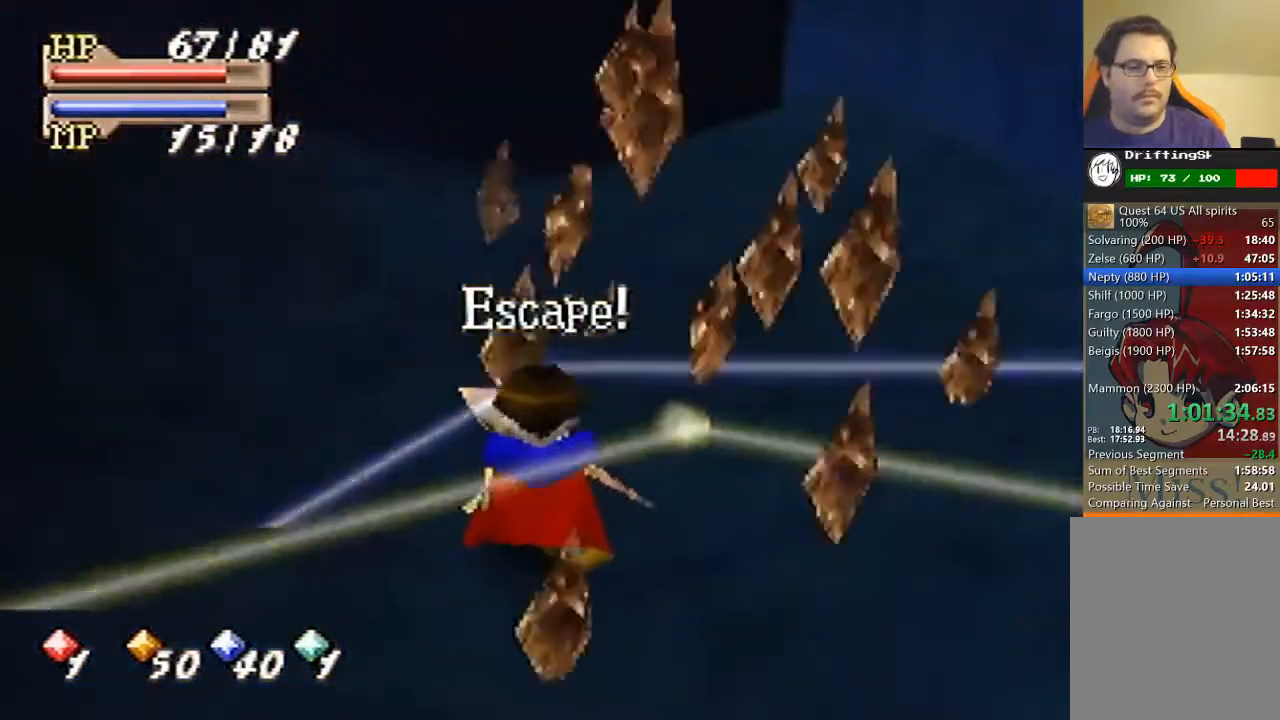
Gameplay with a controller (Nintendo layout); each line is a JSON object with the inputs held at the frame after it. "events" lists button and stick changes between this image and that frame as [ms after this image, input, new state], when the widget could be followed in between. Not read: L3 R3 Z.
{"buttons": ["B"], "left_stick": "up", "events": []}
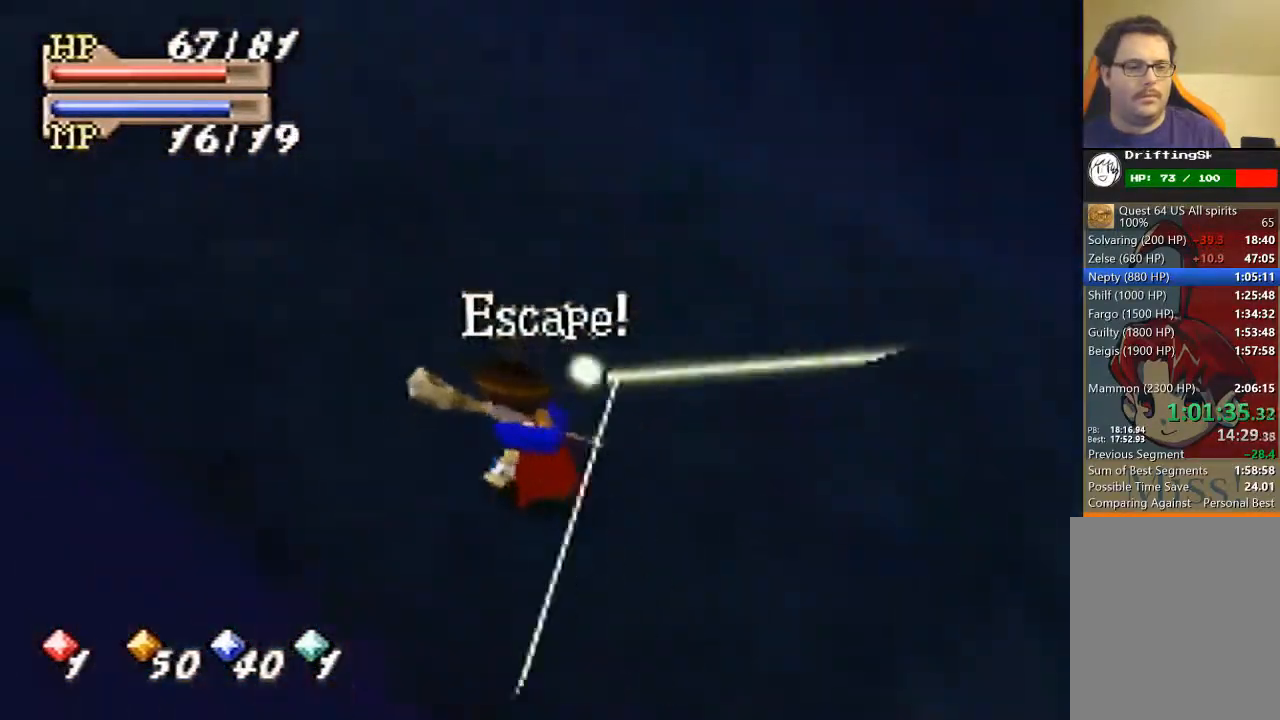
{"buttons": ["B"], "left_stick": "up", "events": []}
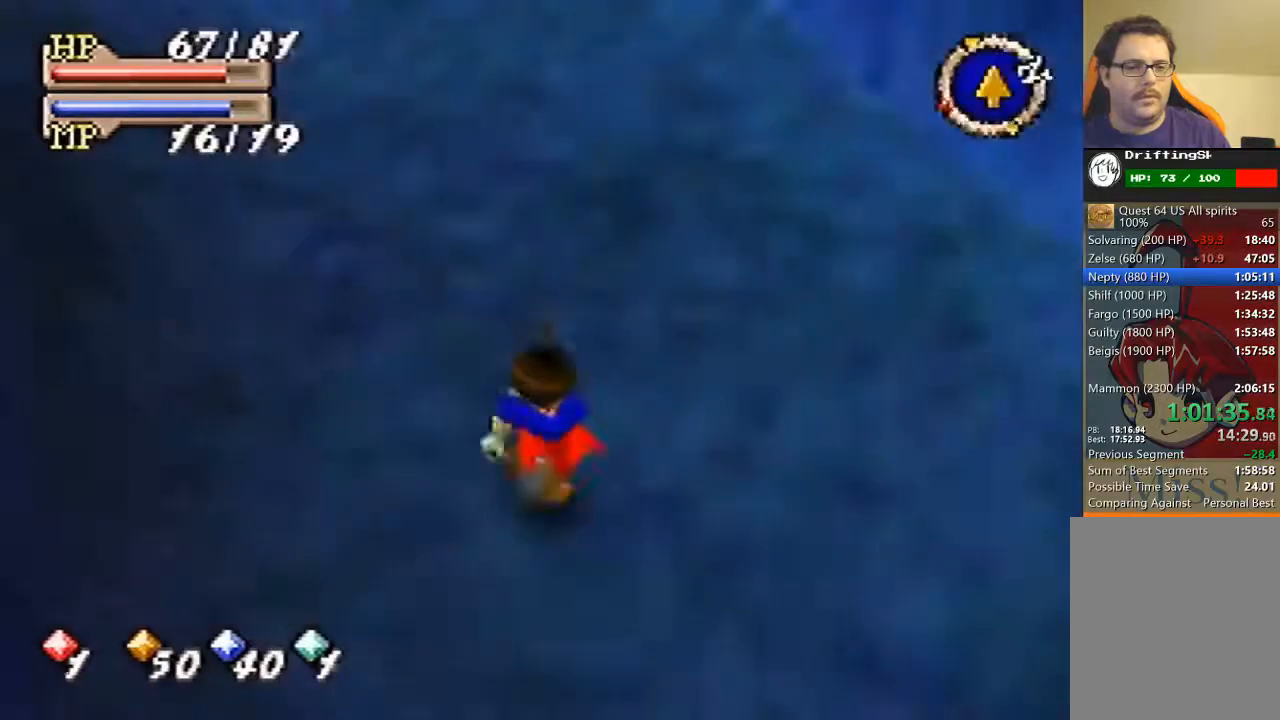
{"buttons": ["B"], "left_stick": "up", "events": []}
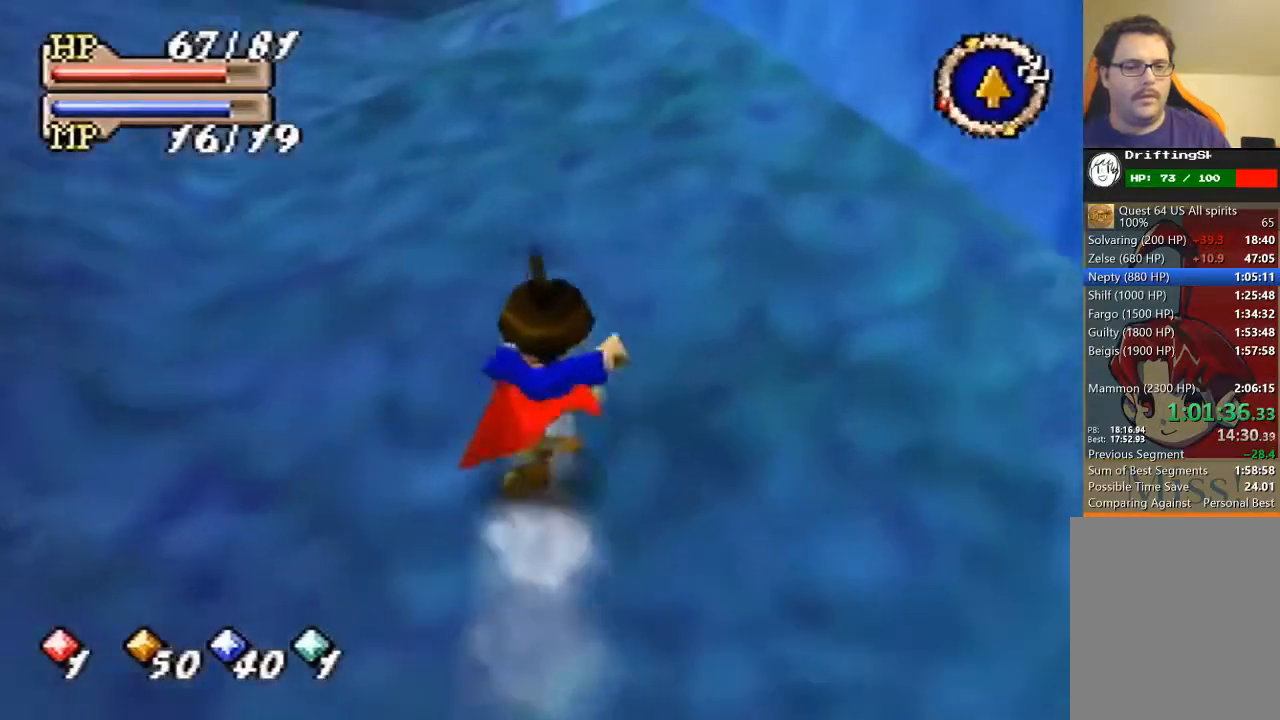
{"buttons": ["B"], "left_stick": "up", "events": []}
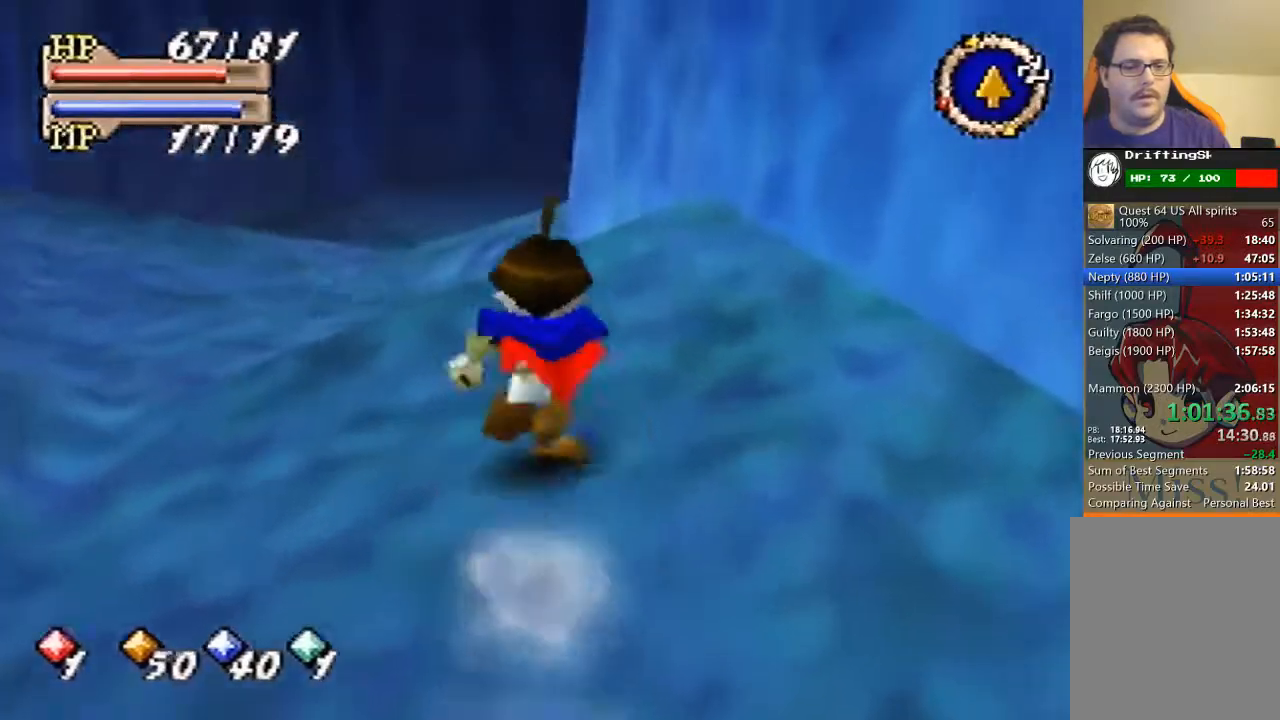
{"buttons": ["B"], "left_stick": "up", "events": []}
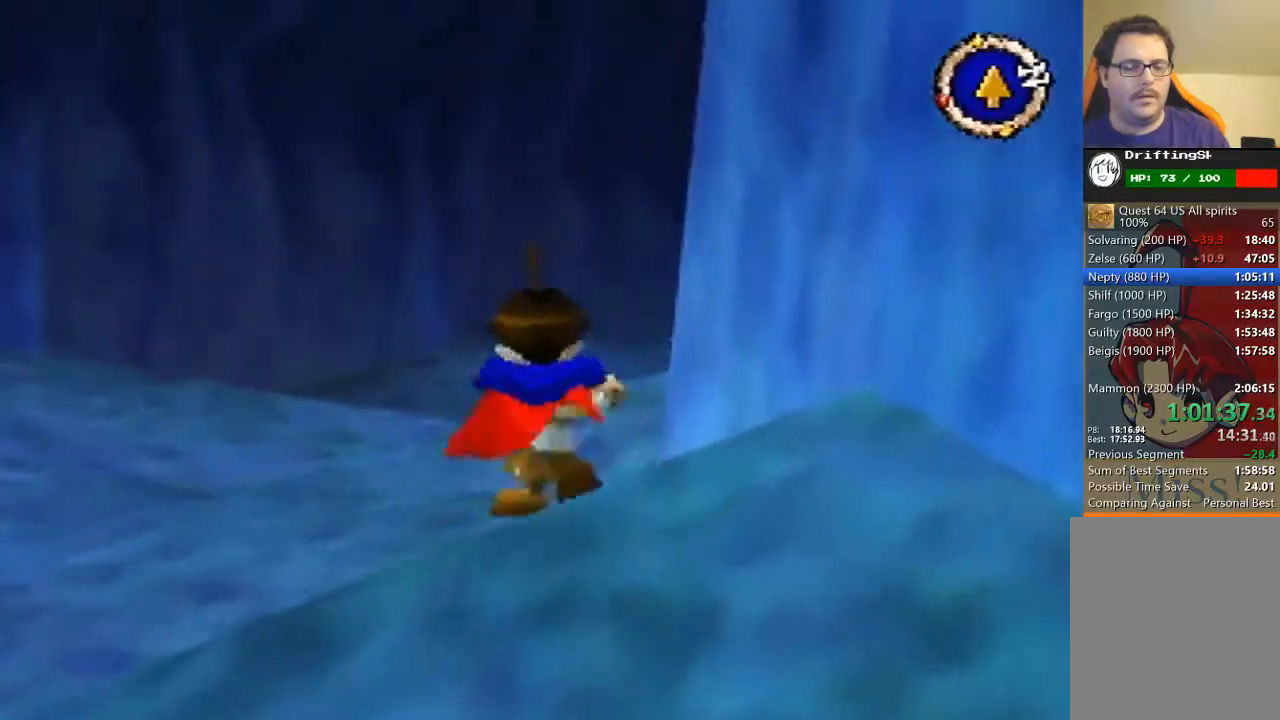
{"buttons": ["B"], "left_stick": "up", "events": []}
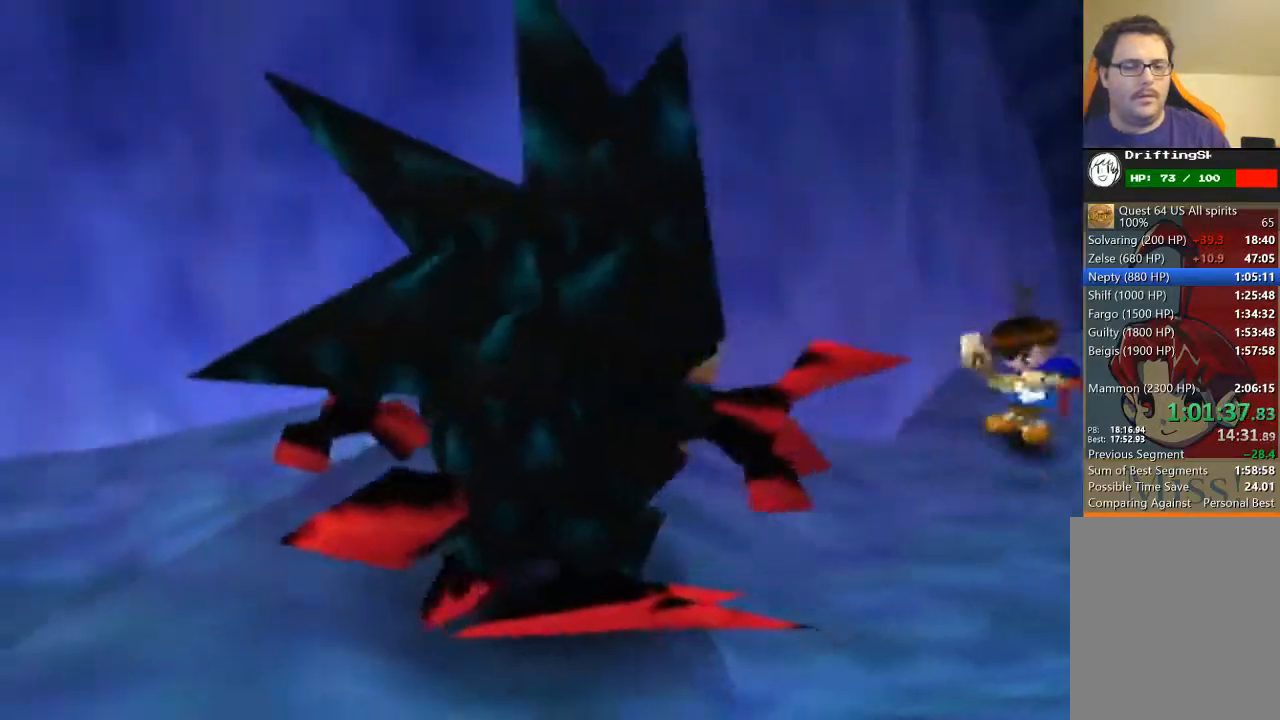
{"buttons": [], "left_stick": "center", "events": [[333, "B", "up"], [333, "left_stick", "center"]]}
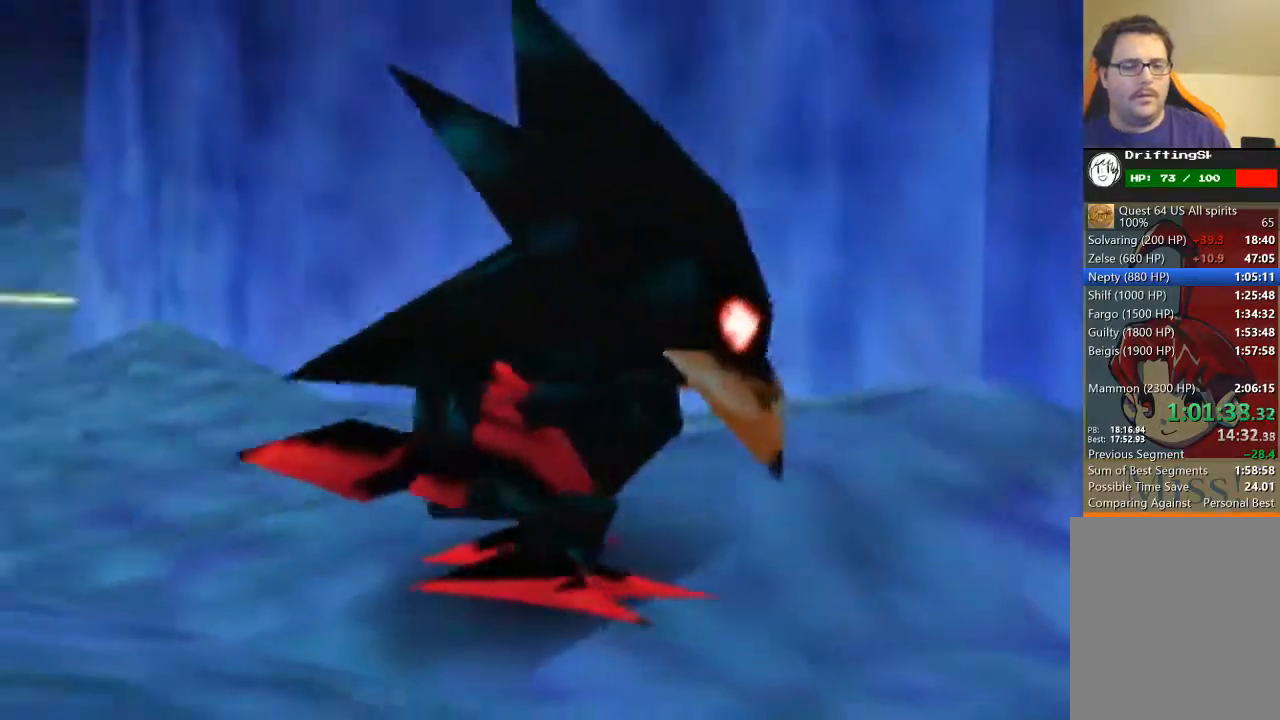
{"buttons": [], "left_stick": "down", "events": [[200, "left_stick", "down"]]}
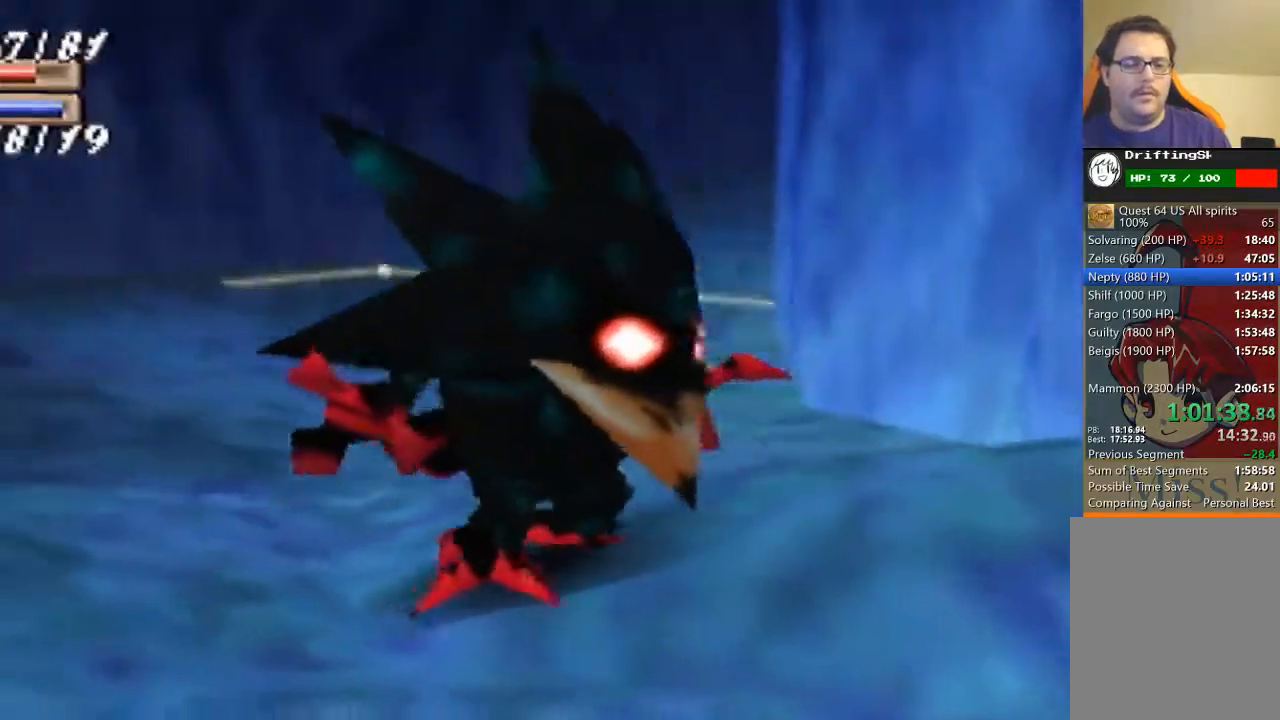
{"buttons": [], "left_stick": "down", "events": []}
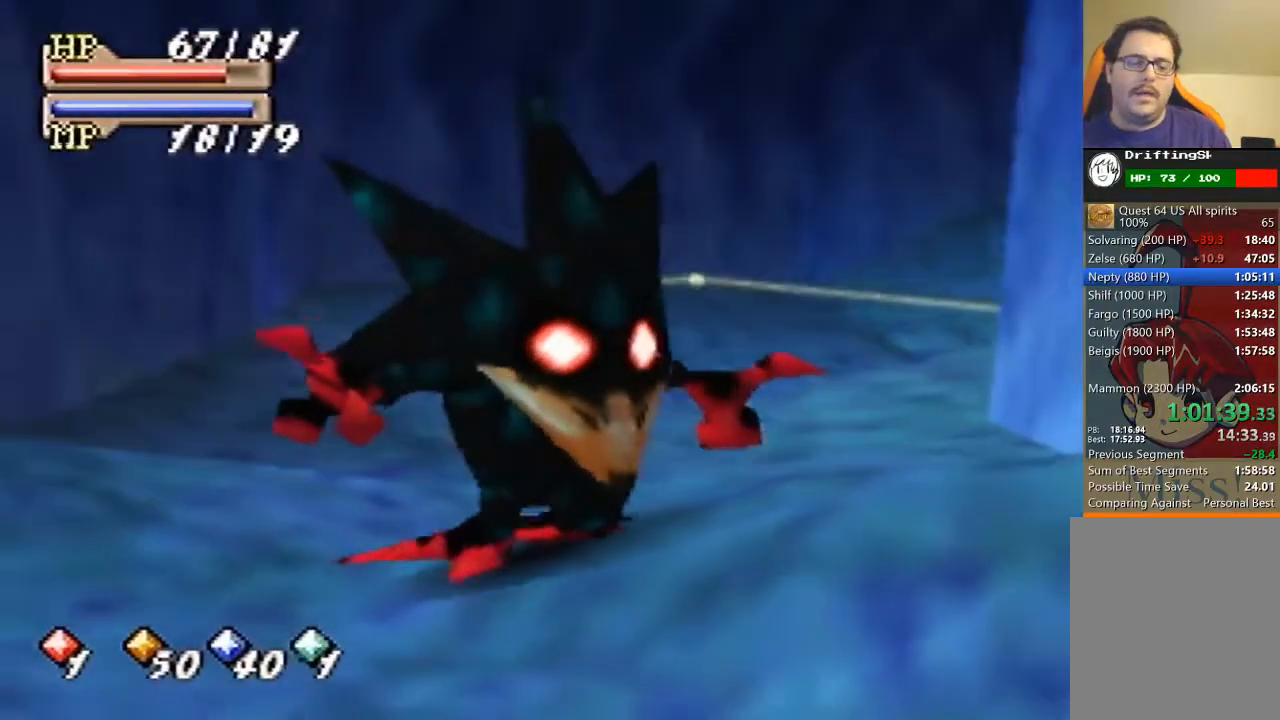
{"buttons": [], "left_stick": "down", "events": []}
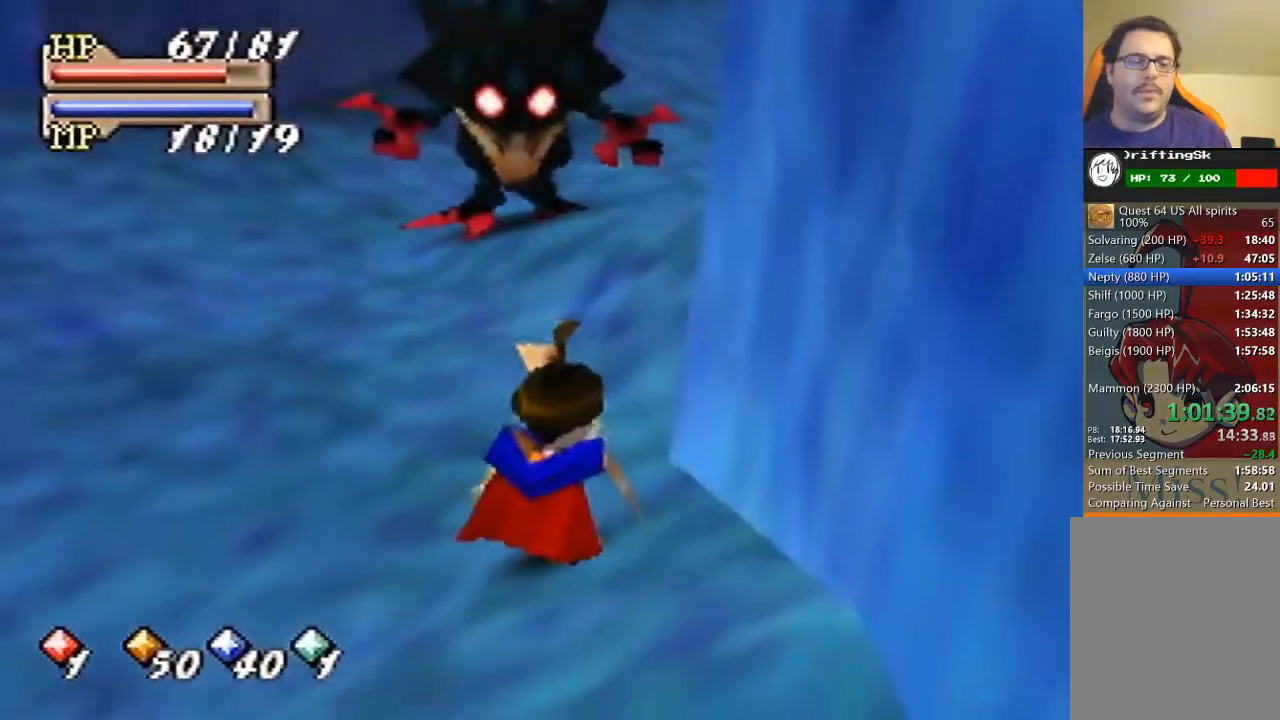
{"buttons": [], "left_stick": "down", "events": []}
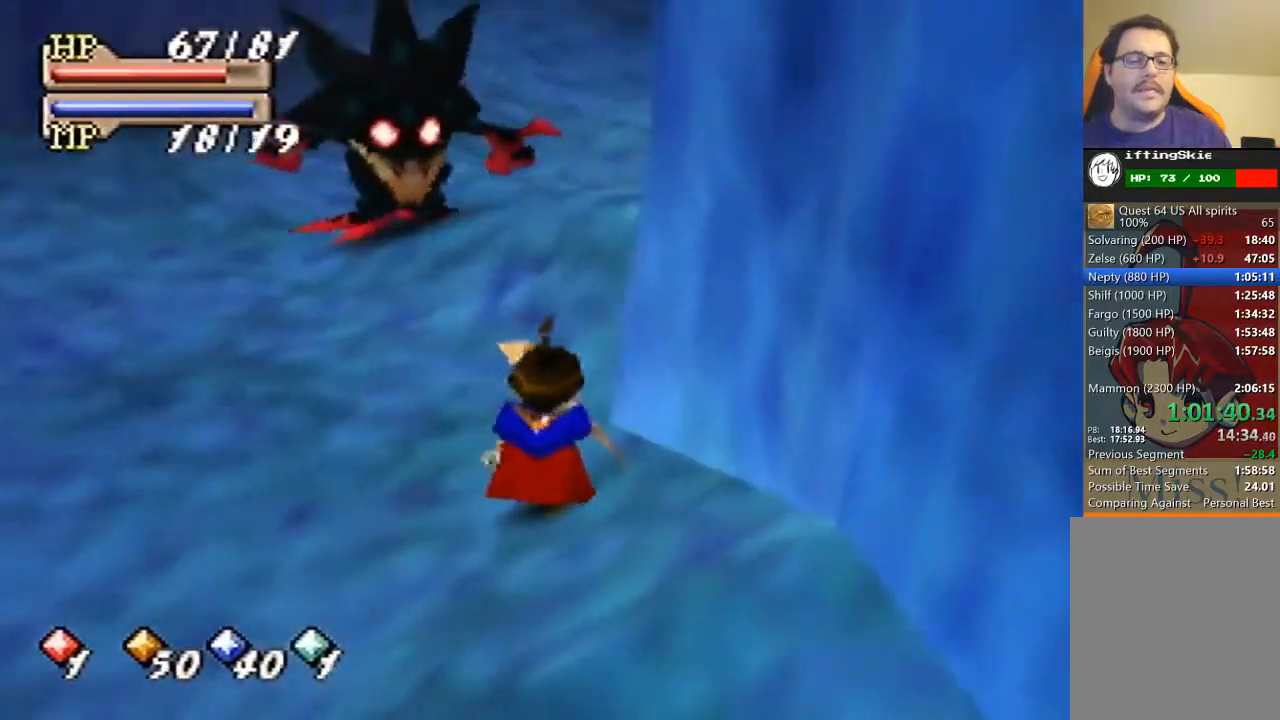
{"buttons": [], "left_stick": "down", "events": []}
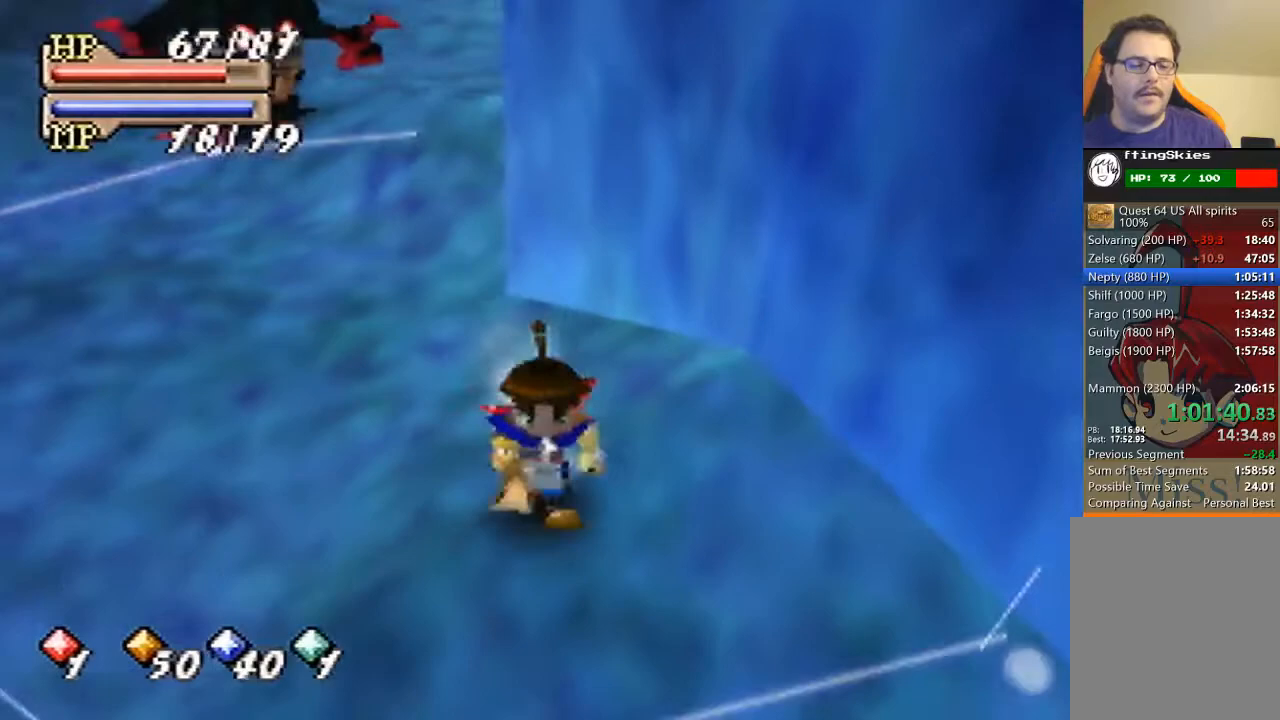
{"buttons": [], "left_stick": "center", "events": [[500, "left_stick", "center"]]}
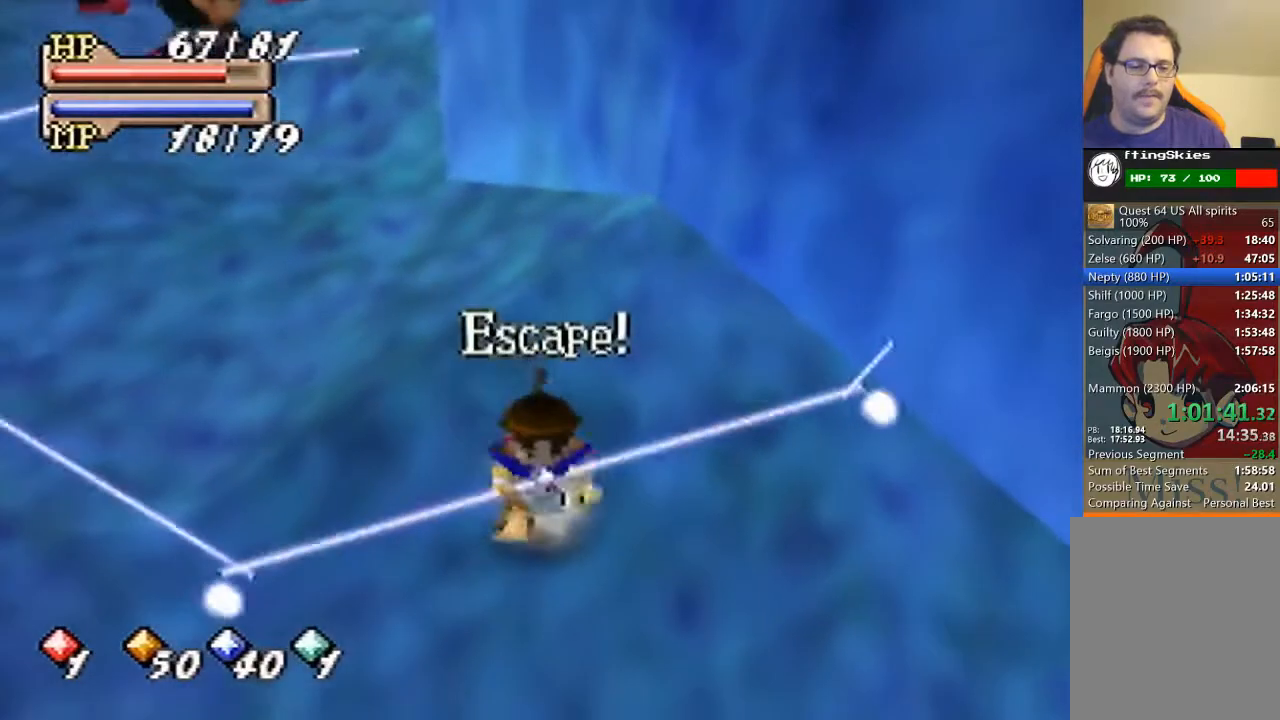
{"buttons": [], "left_stick": "up-left", "events": [[133, "A", "down"], [233, "A", "up"], [333, "left_stick", "up-left"]]}
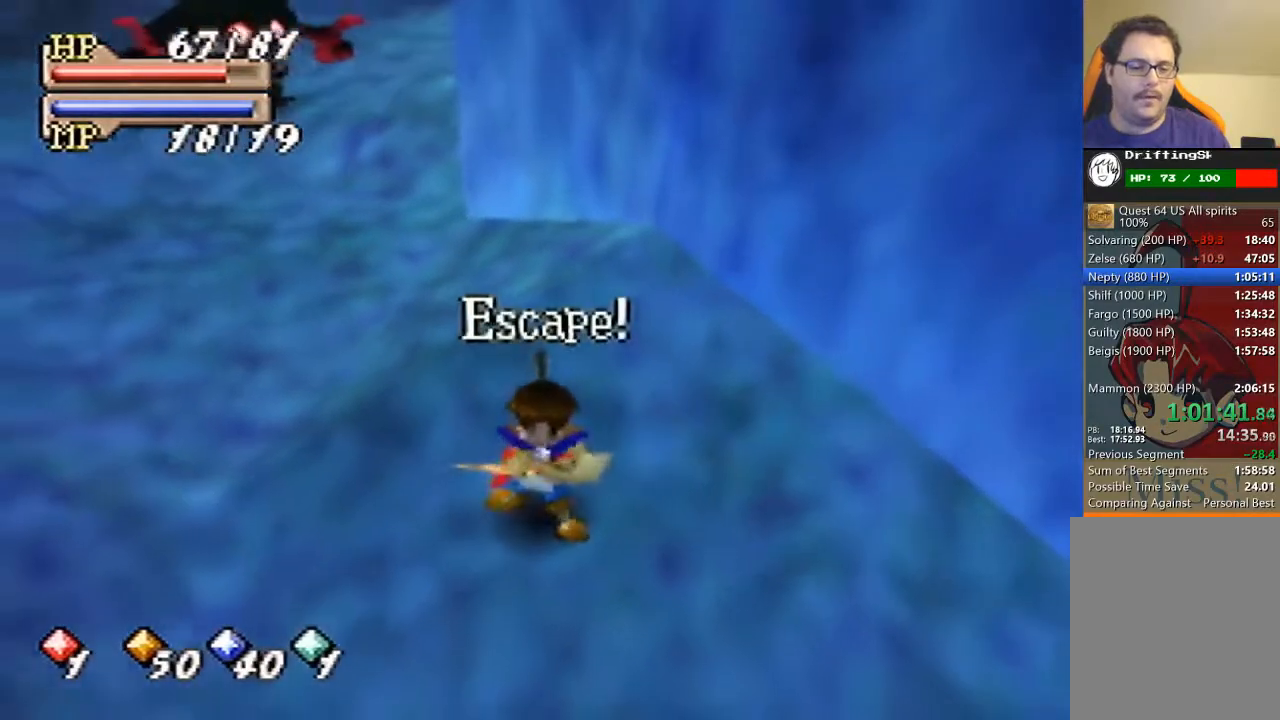
{"buttons": [], "left_stick": "up-left", "events": []}
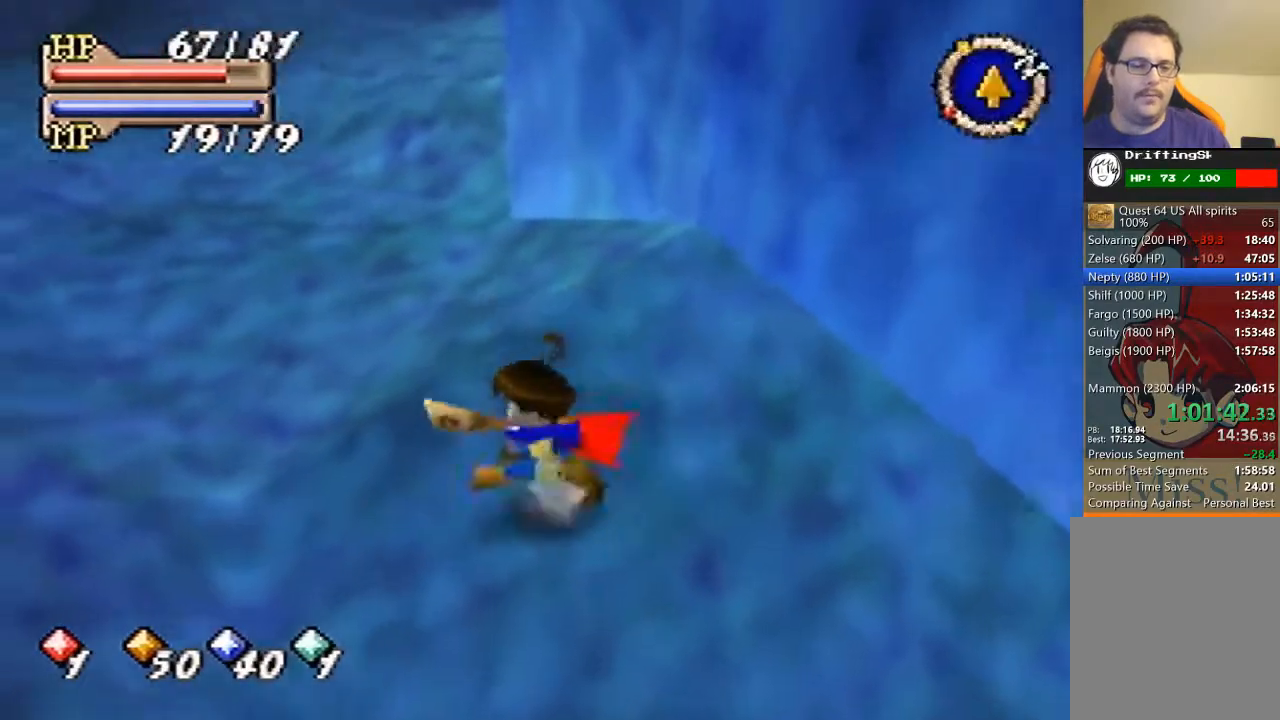
{"buttons": [], "left_stick": "up", "events": [[200, "left_stick", "up"]]}
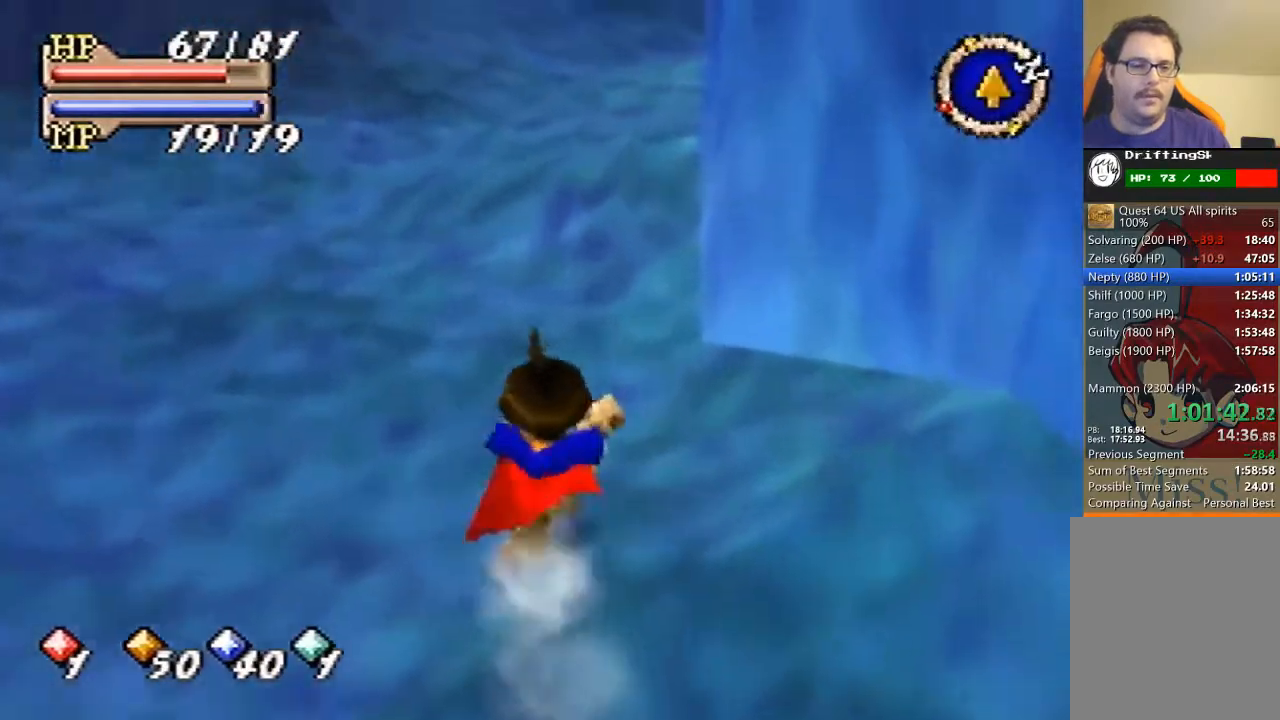
{"buttons": ["B"], "left_stick": "up", "events": [[333, "B", "down"]]}
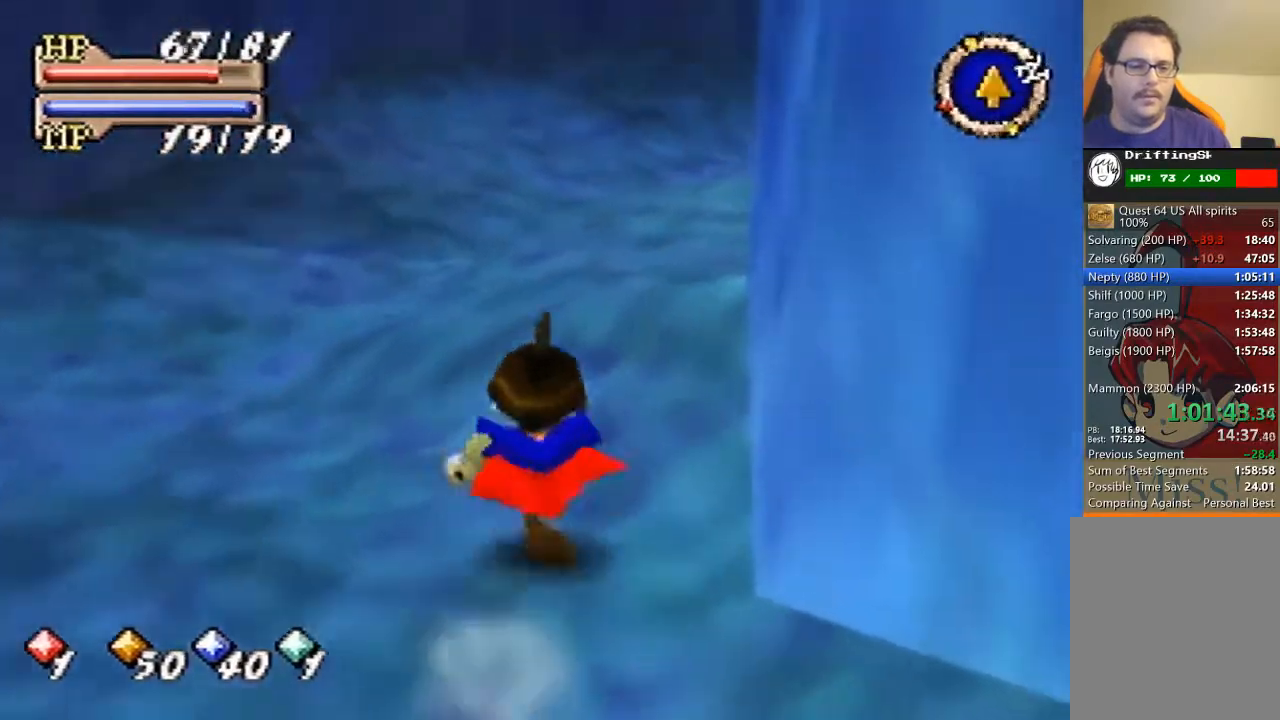
{"buttons": ["B"], "left_stick": "up", "events": []}
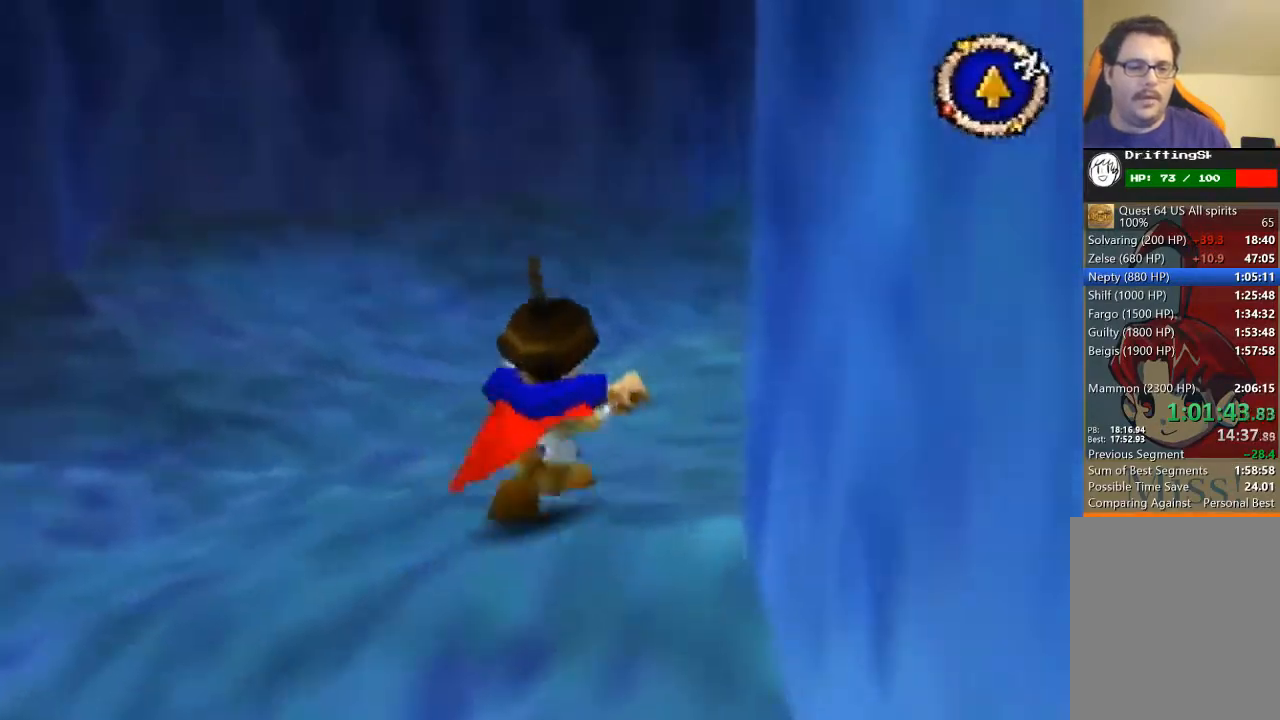
{"buttons": ["B"], "left_stick": "up", "events": []}
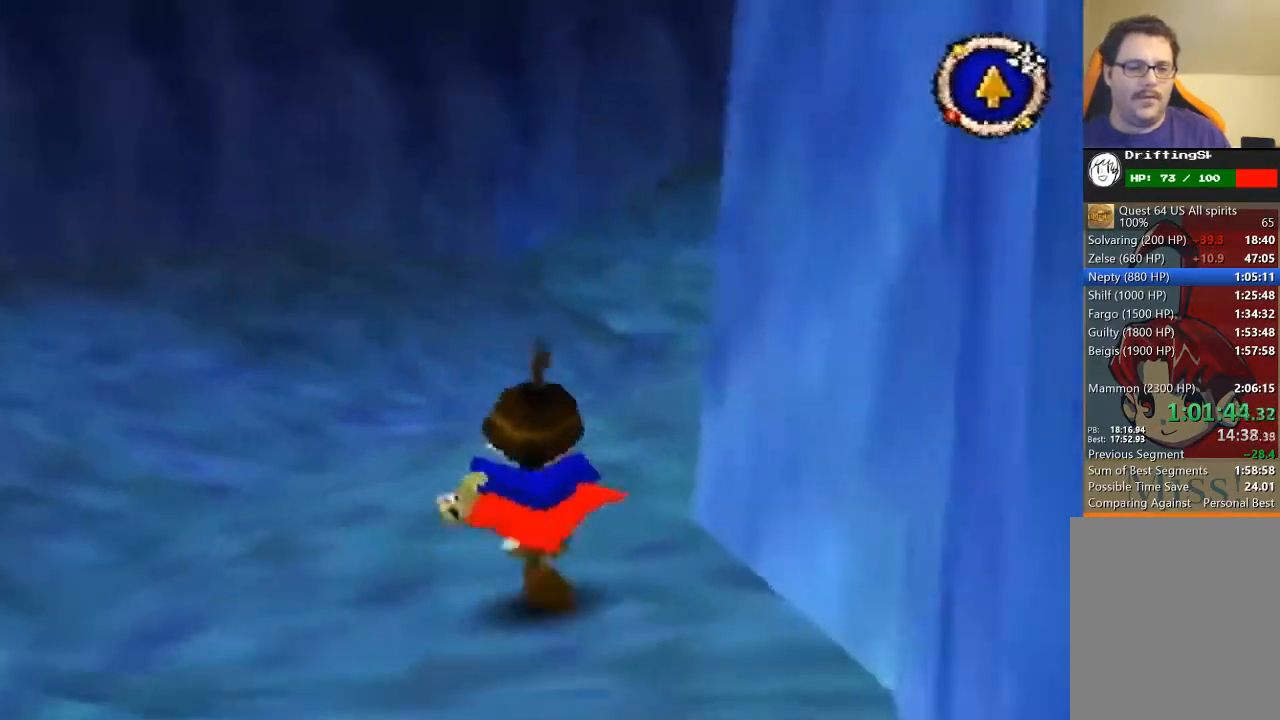
{"buttons": ["B"], "left_stick": "up", "events": []}
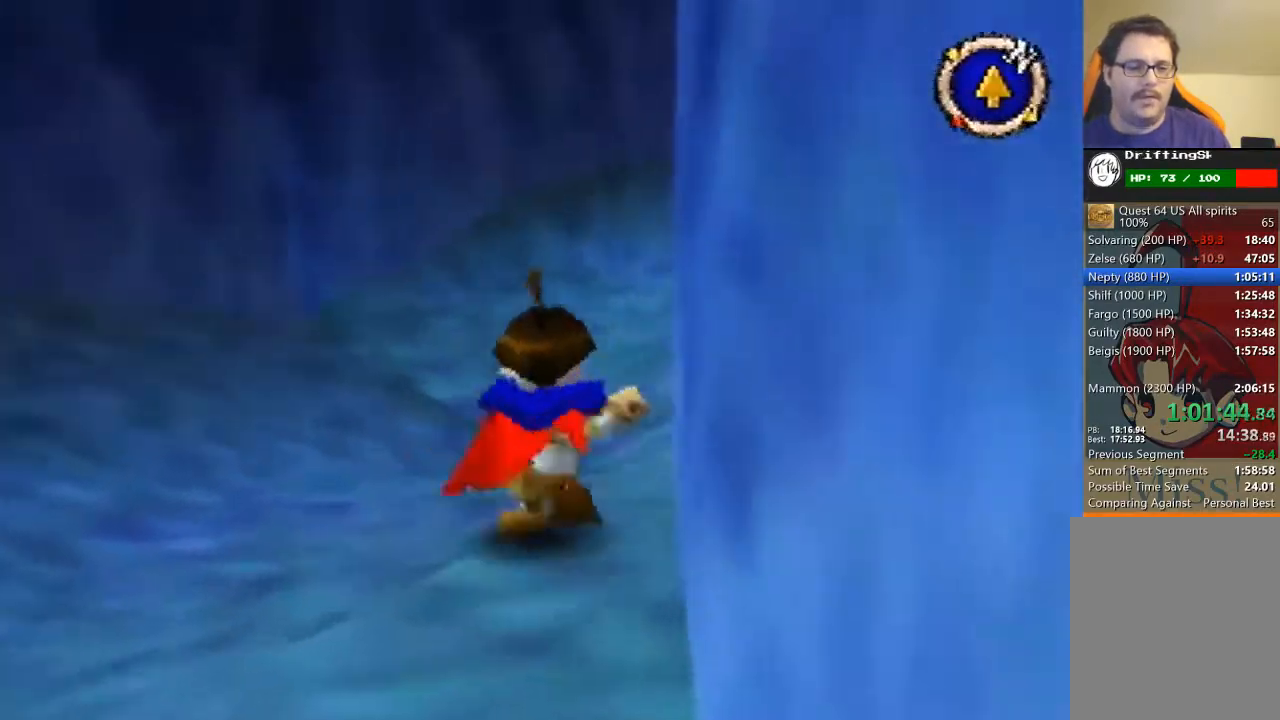
{"buttons": ["B"], "left_stick": "up", "events": []}
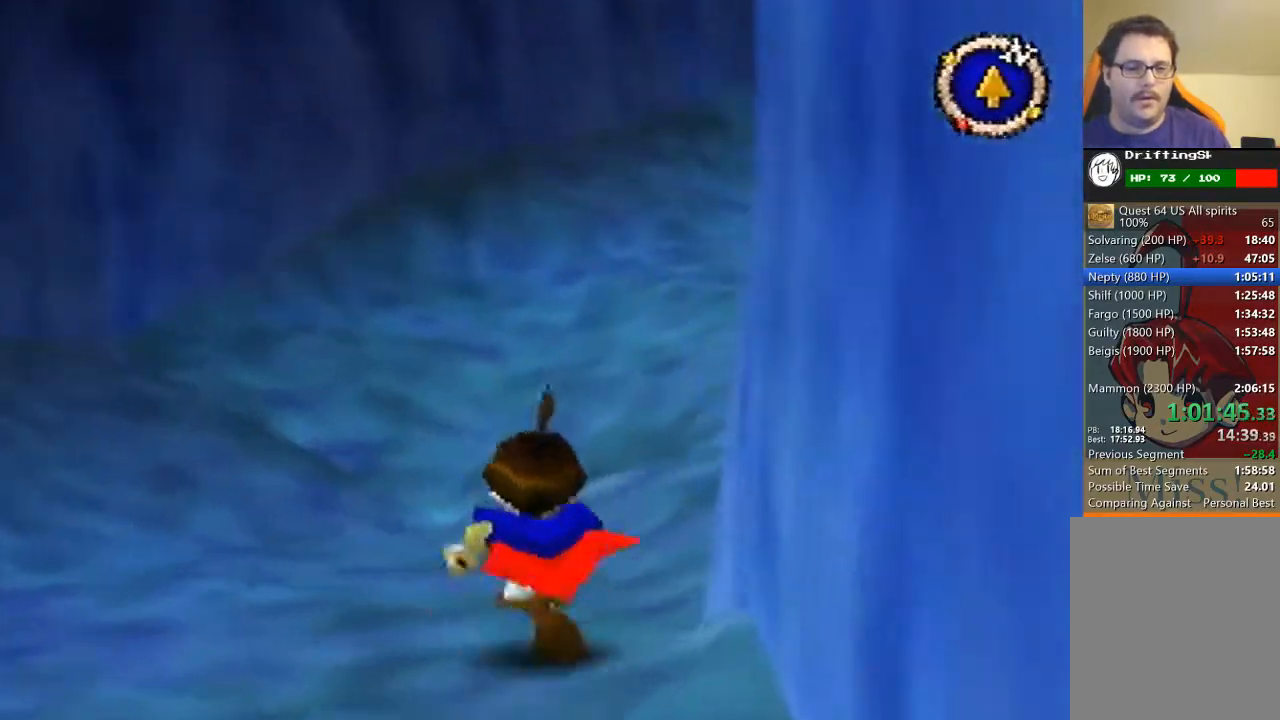
{"buttons": ["B"], "left_stick": "up", "events": []}
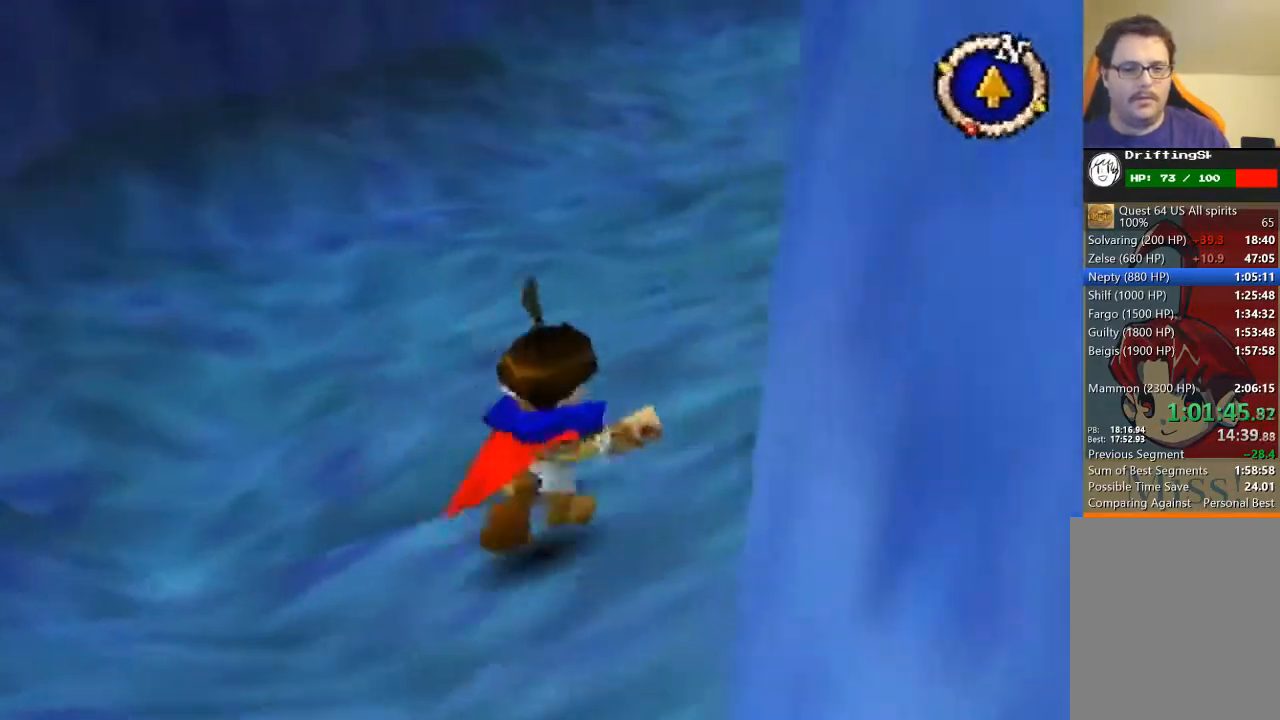
{"buttons": ["B"], "left_stick": "up", "events": []}
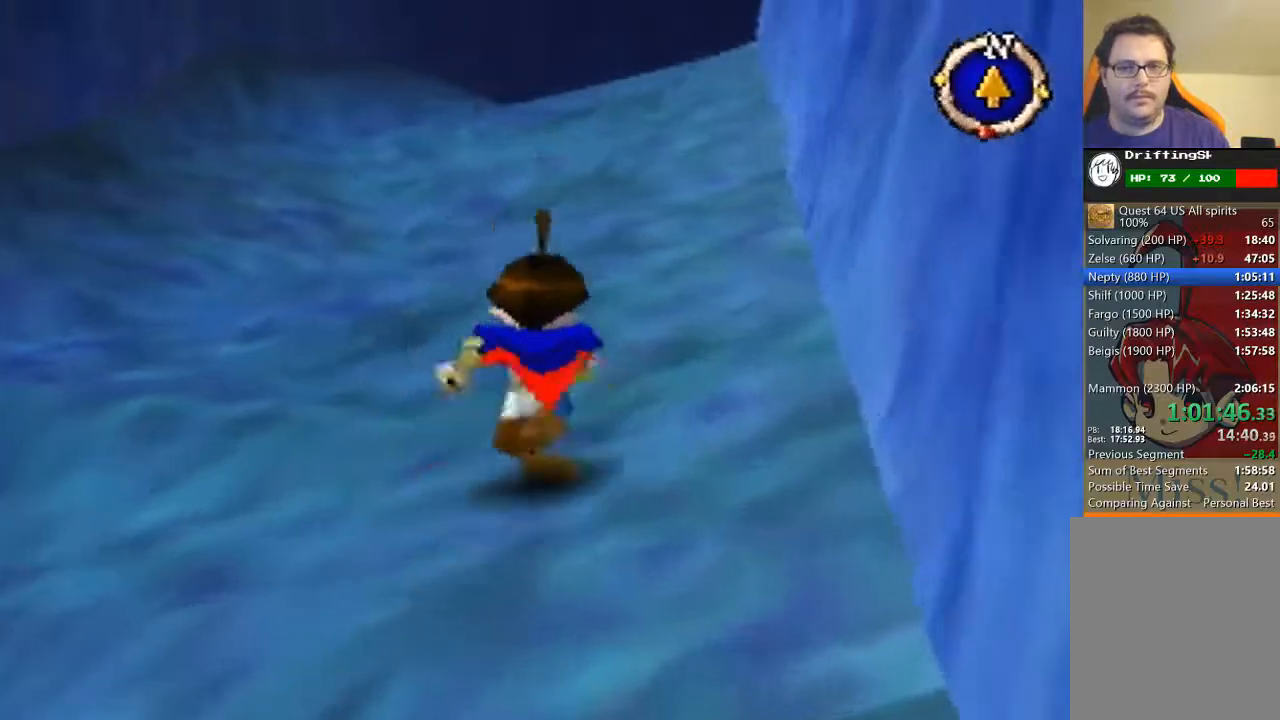
{"buttons": [], "left_stick": "up", "events": [[33, "B", "up"]]}
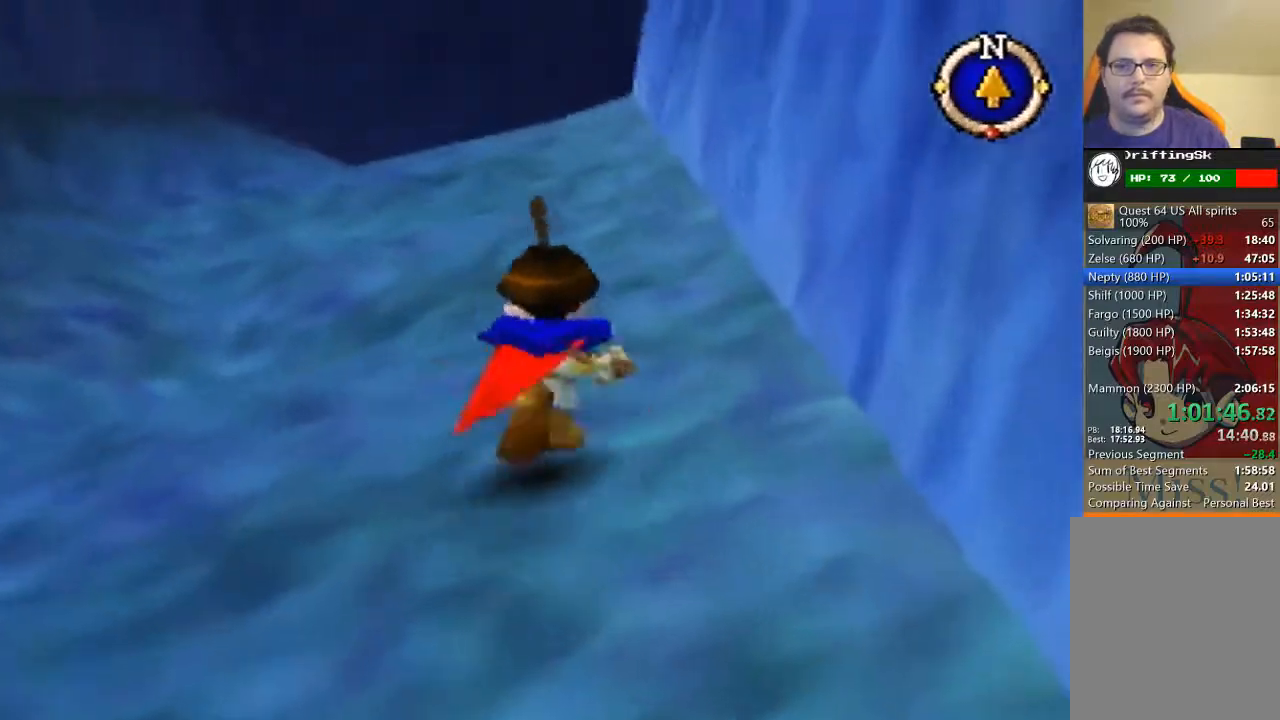
{"buttons": [], "left_stick": "up", "events": []}
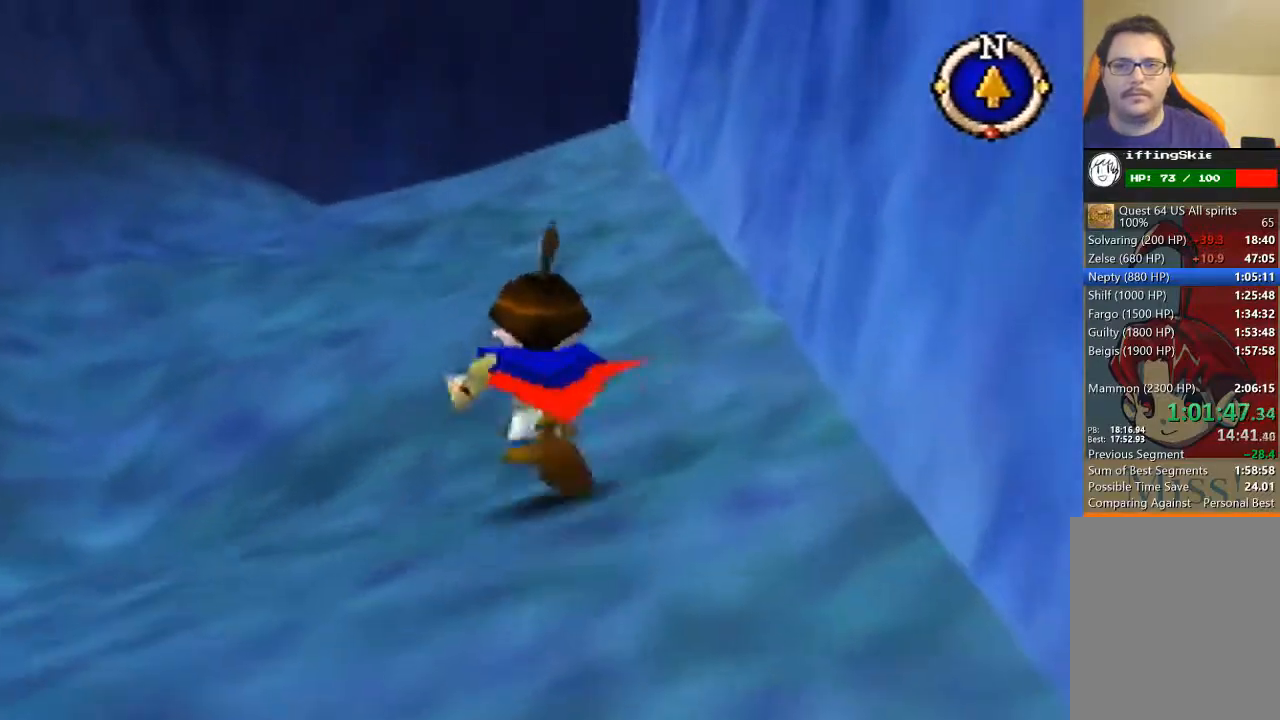
{"buttons": [], "left_stick": "up", "events": []}
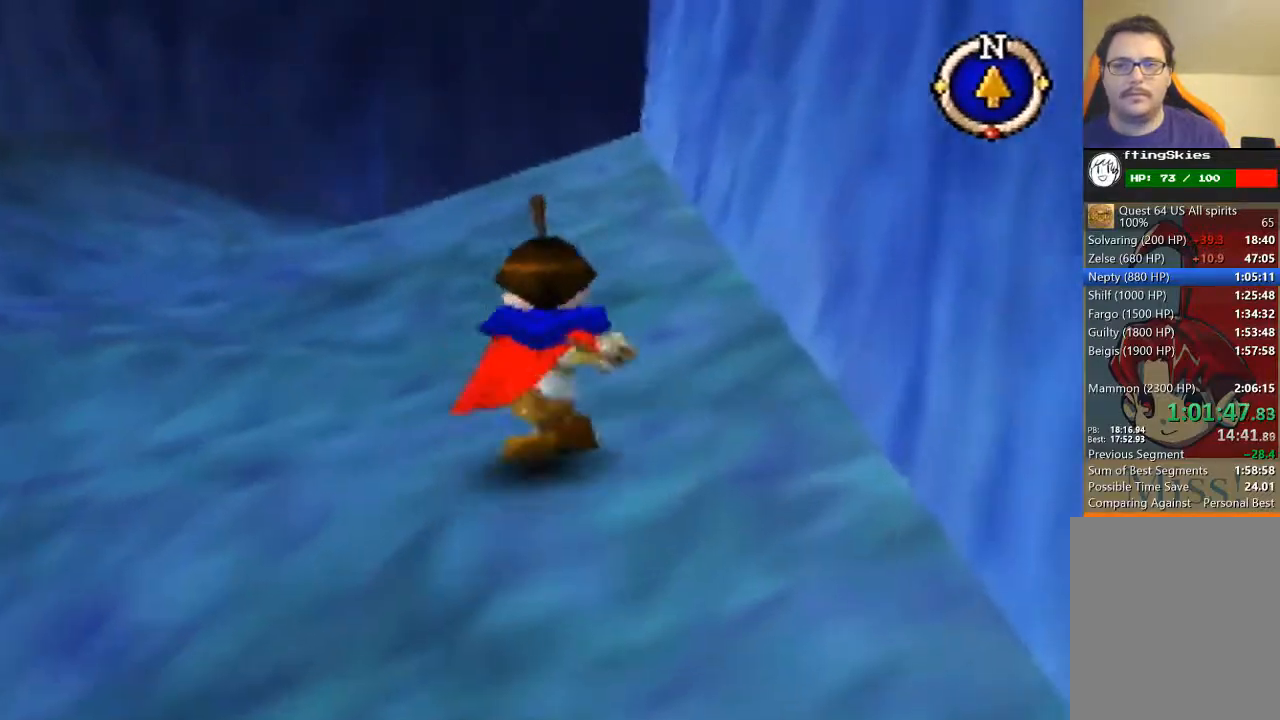
{"buttons": [], "left_stick": "up", "events": []}
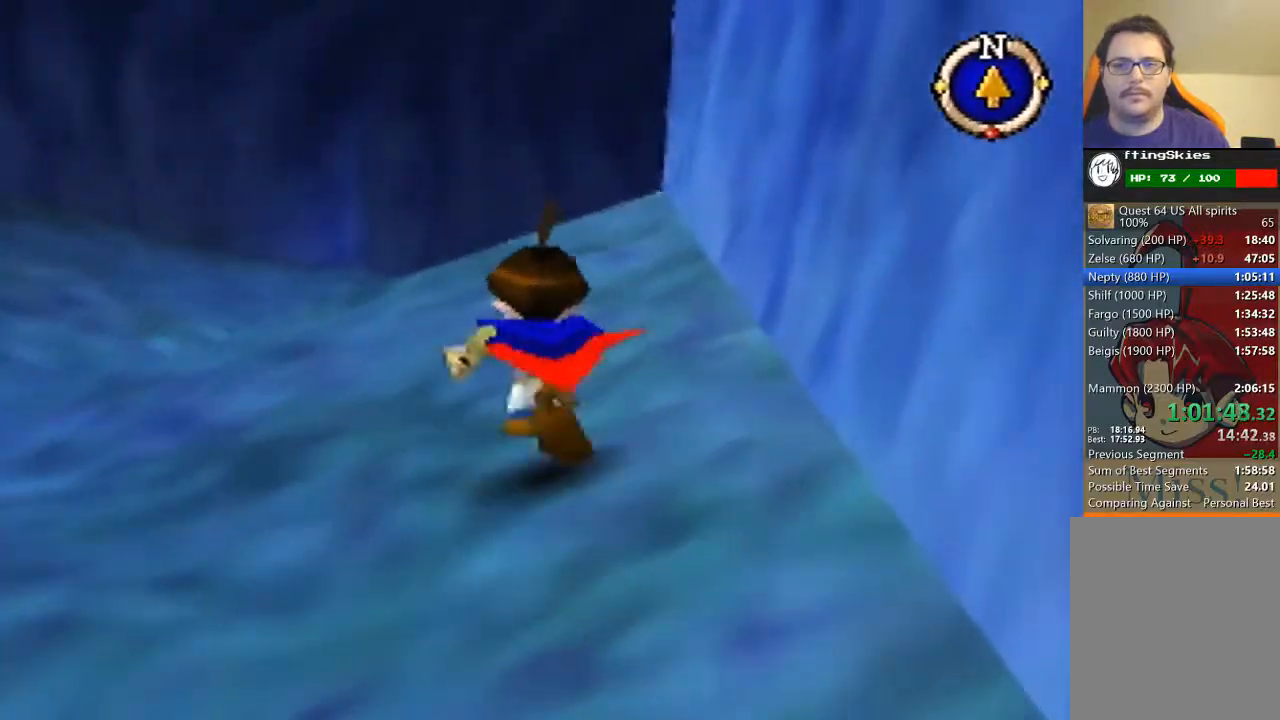
{"buttons": [], "left_stick": "up", "events": []}
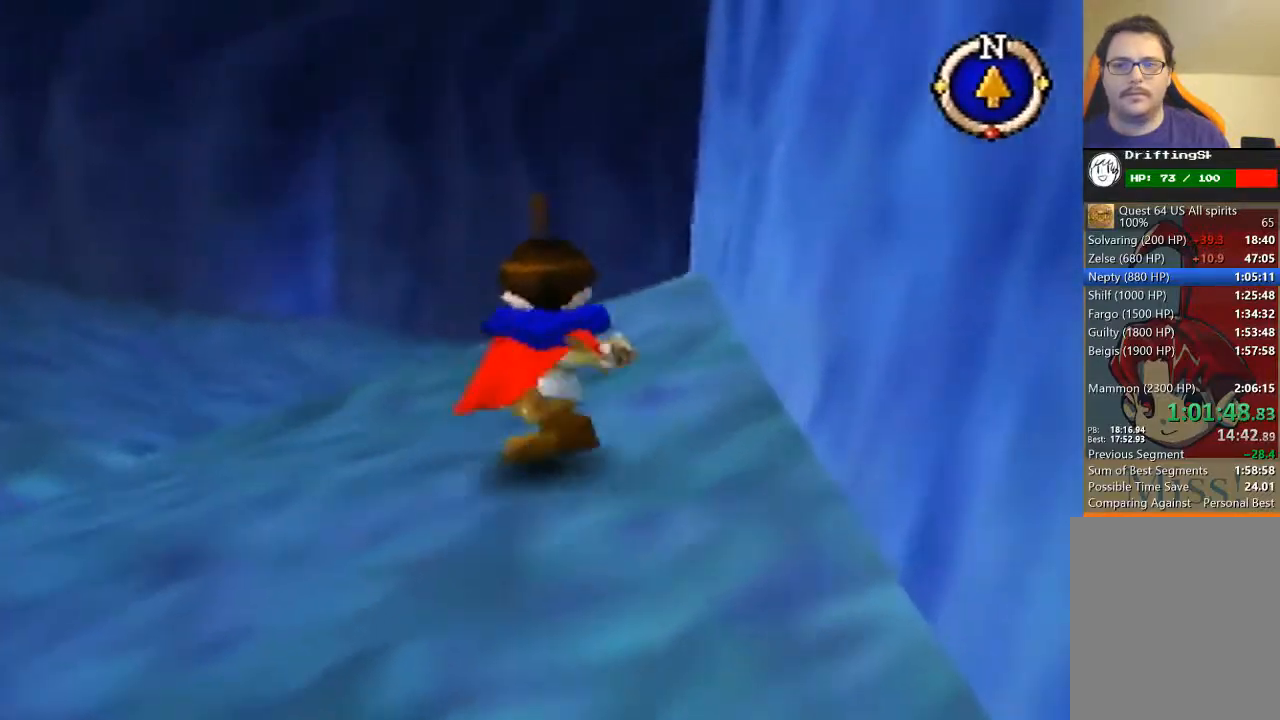
{"buttons": ["B"], "left_stick": "up", "events": [[367, "B", "down"]]}